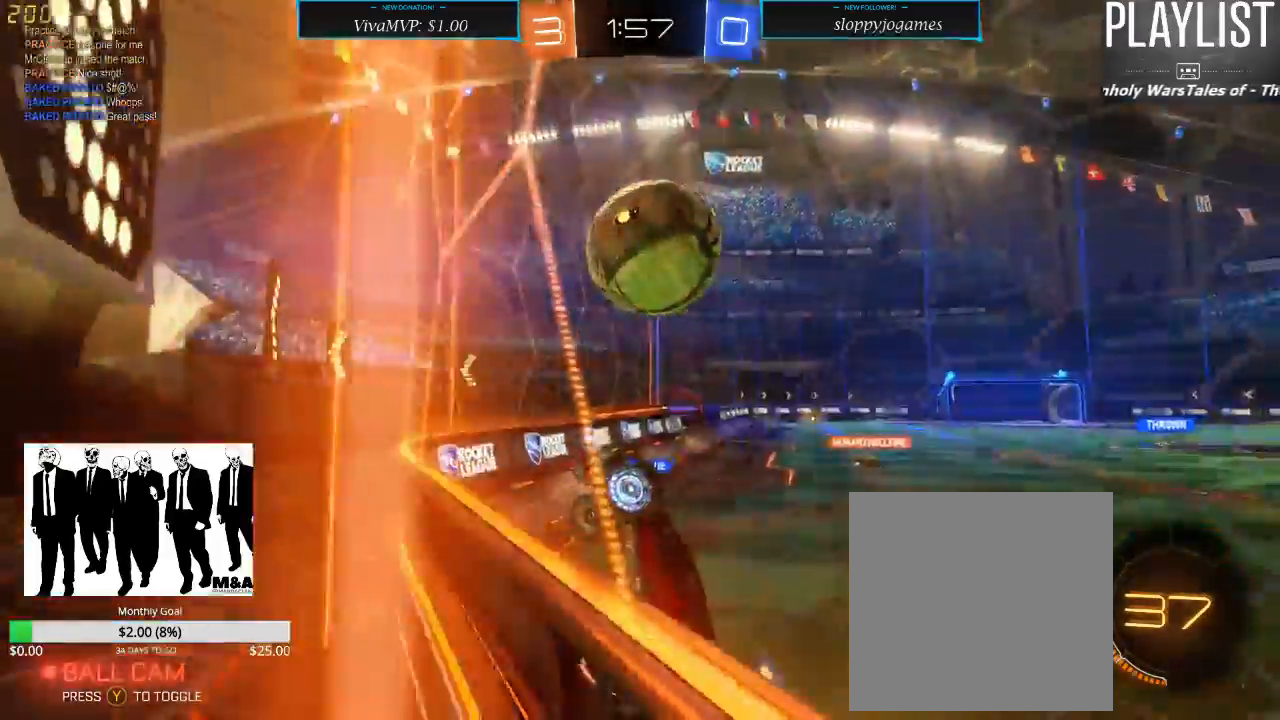
Gameplay with a controller (Xbox layout); each line is a JSON object with the inputs held at the frame after it (dt_ms = milliseconds from this image to that frame). "events" lists button and stick changes between this image and that frame as [ms after this image, input, new state], when the widget could be followed in between. Not read: L3 R3.
{"dt_ms": 500, "buttons": ["R1", "R2"], "left_stick": "center", "right_stick": "center", "events": [[67, "left_stick", "right"], [100, "R1", "down"], [500, "left_stick", "center"]]}
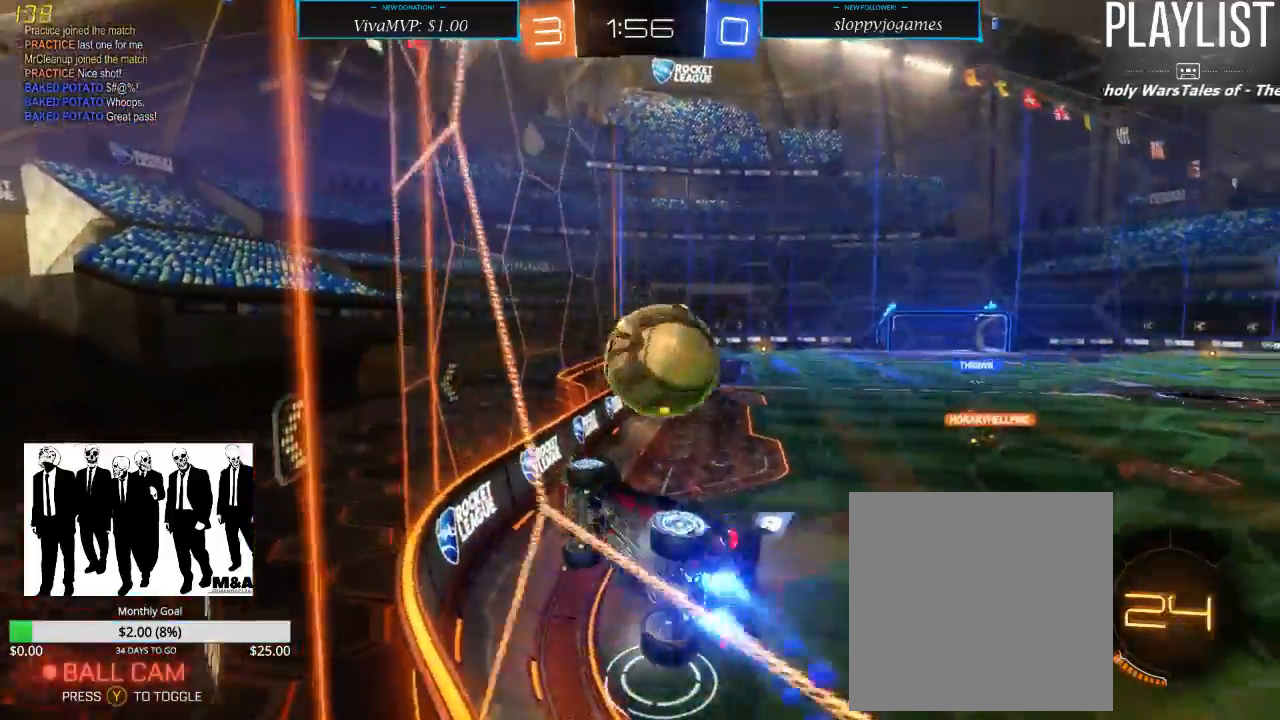
{"dt_ms": 500, "buttons": ["R1", "R2"], "left_stick": "right", "right_stick": "center", "events": [[83, "left_stick", "right"], [250, "left_stick", "center"], [383, "left_stick", "right"]]}
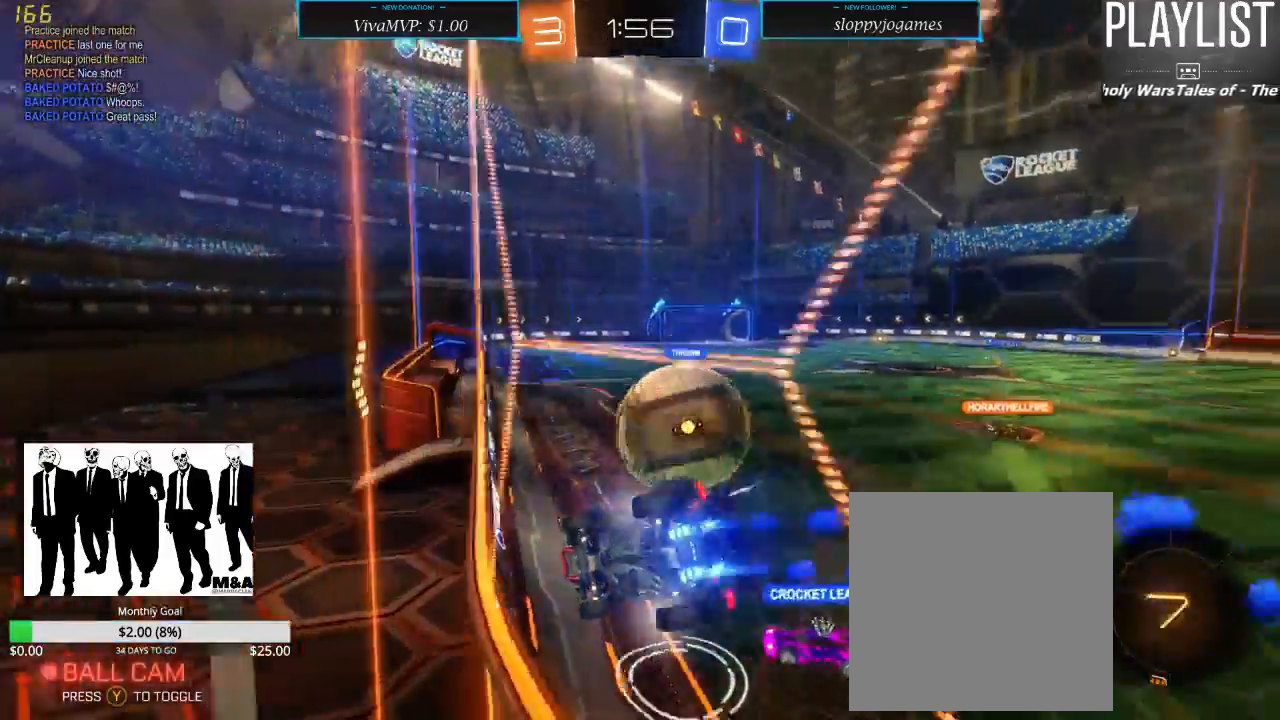
{"dt_ms": 500, "buttons": [], "left_stick": "center", "right_stick": "center", "events": [[67, "A", "down"], [133, "A", "up"], [167, "A", "down"], [267, "A", "up"], [333, "A", "down"], [367, "A", "up"], [400, "R1", "up"], [433, "R2", "up"], [467, "left_stick", "center"]]}
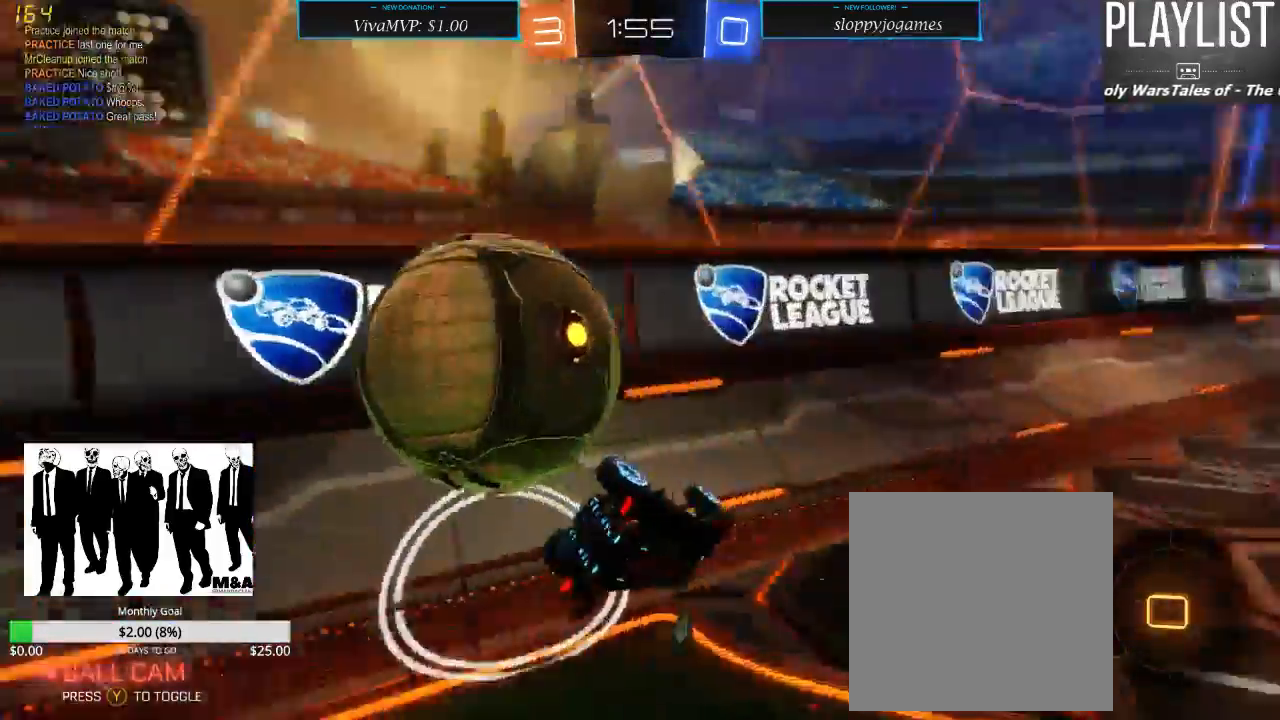
{"dt_ms": 500, "buttons": ["R2"], "left_stick": "center", "right_stick": "center", "events": [[467, "R2", "down"]]}
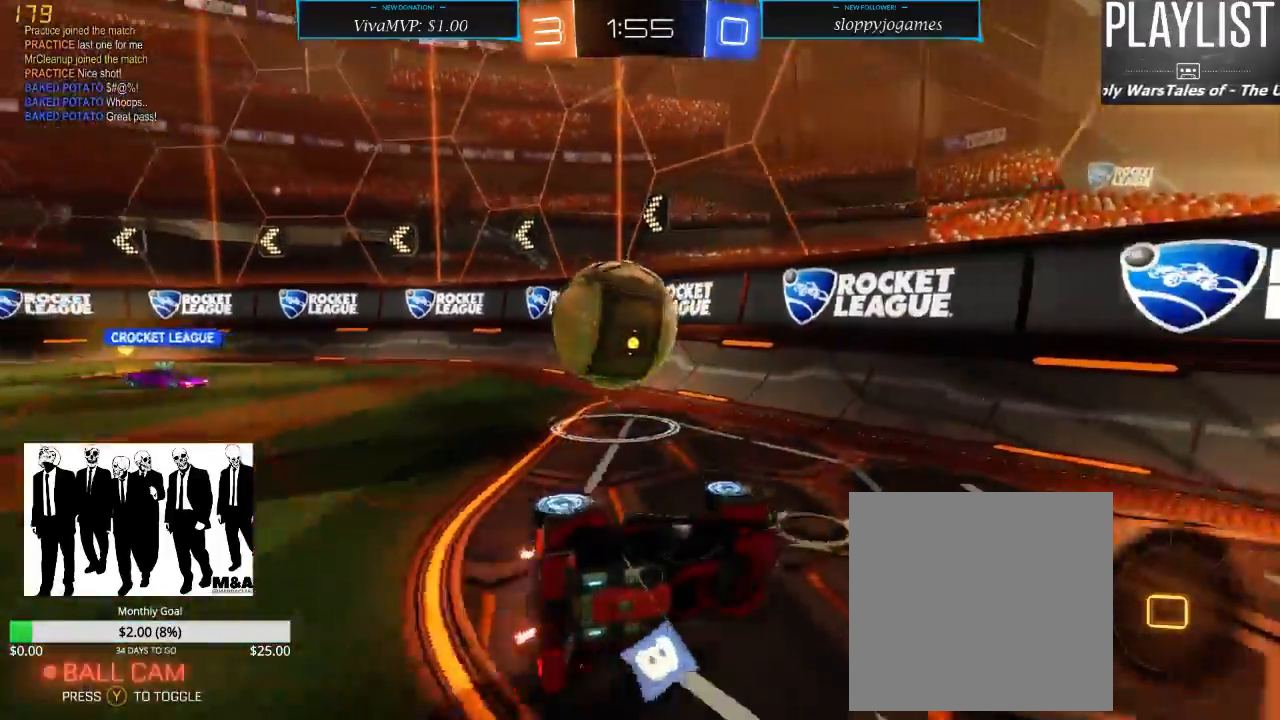
{"dt_ms": 500, "buttons": ["R2"], "left_stick": "center", "right_stick": "center", "events": []}
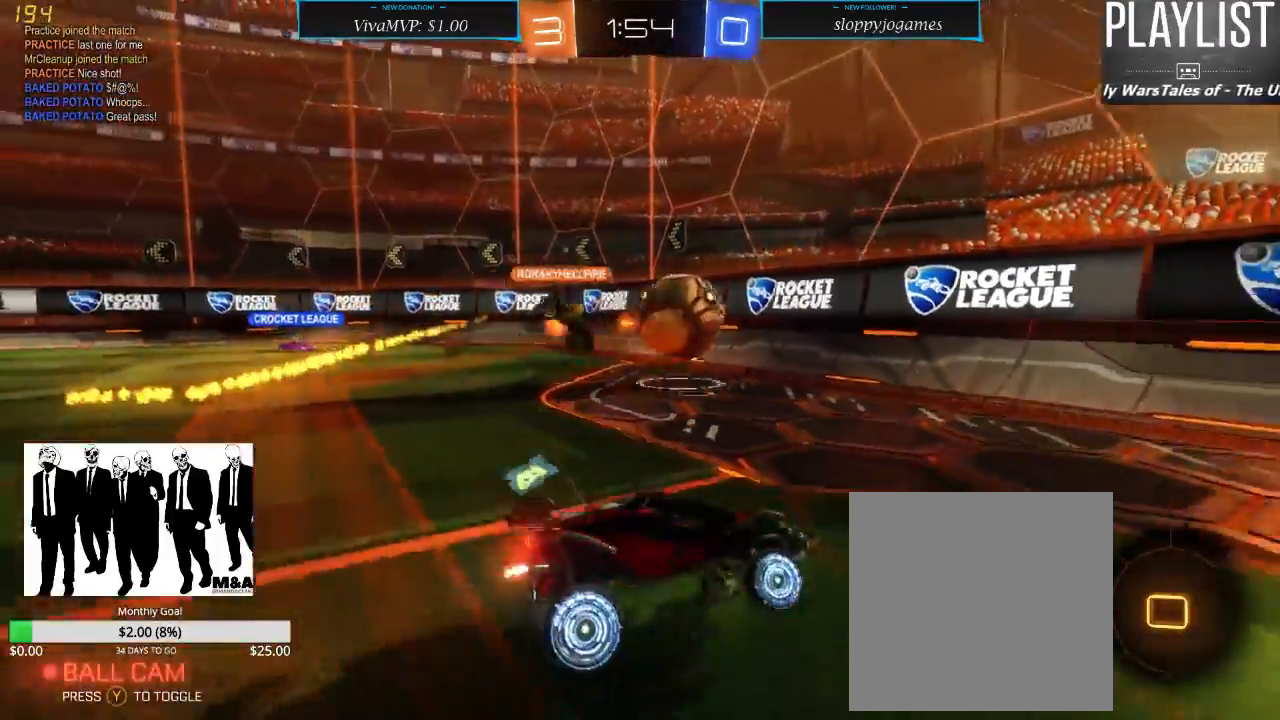
{"dt_ms": 500, "buttons": ["R2"], "left_stick": "center", "right_stick": "center", "events": []}
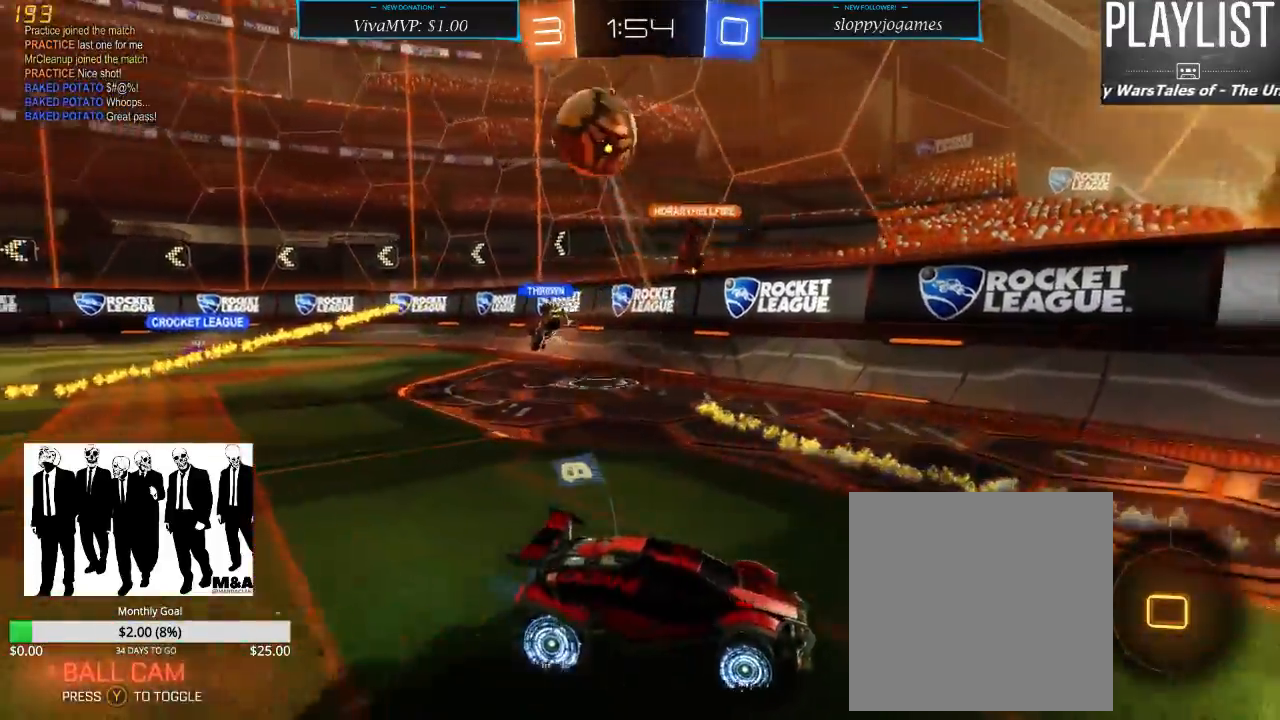
{"dt_ms": 500, "buttons": ["Y", "R2"], "left_stick": "left", "right_stick": "center", "events": [[100, "left_stick", "left"], [450, "Y", "down"]]}
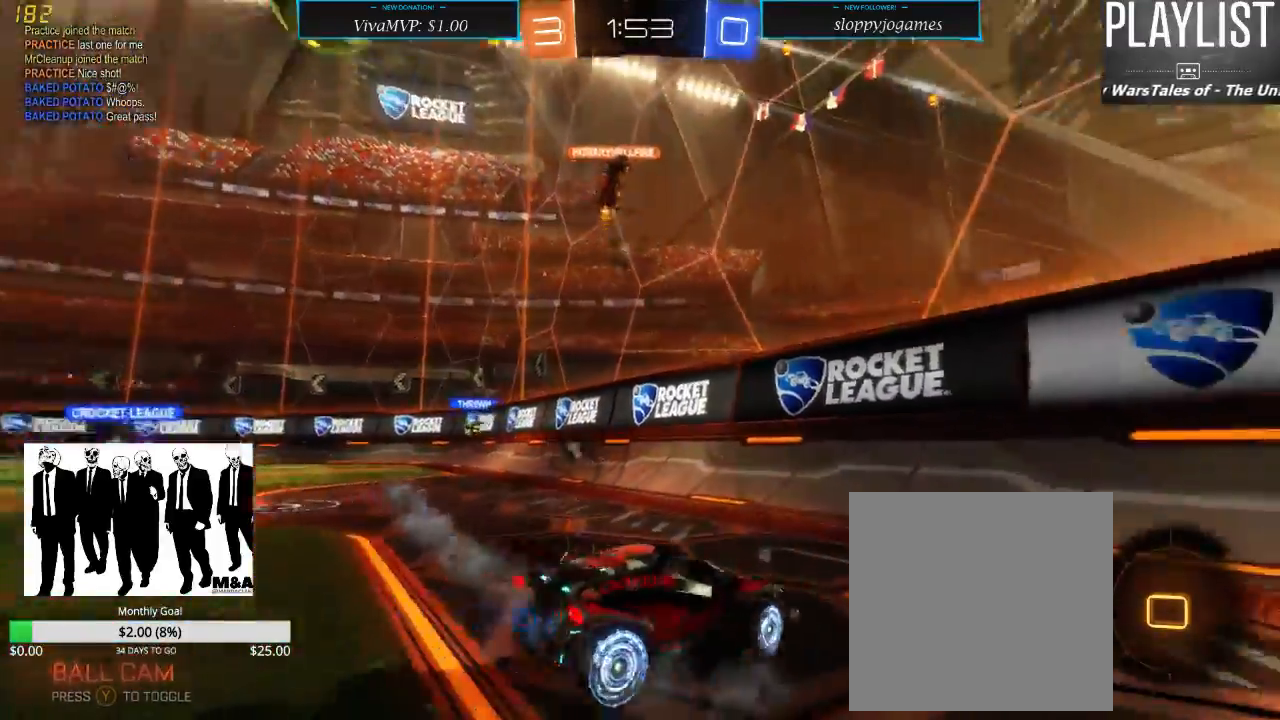
{"dt_ms": 500, "buttons": ["R2"], "left_stick": "left", "right_stick": "center", "events": [[50, "Y", "up"]]}
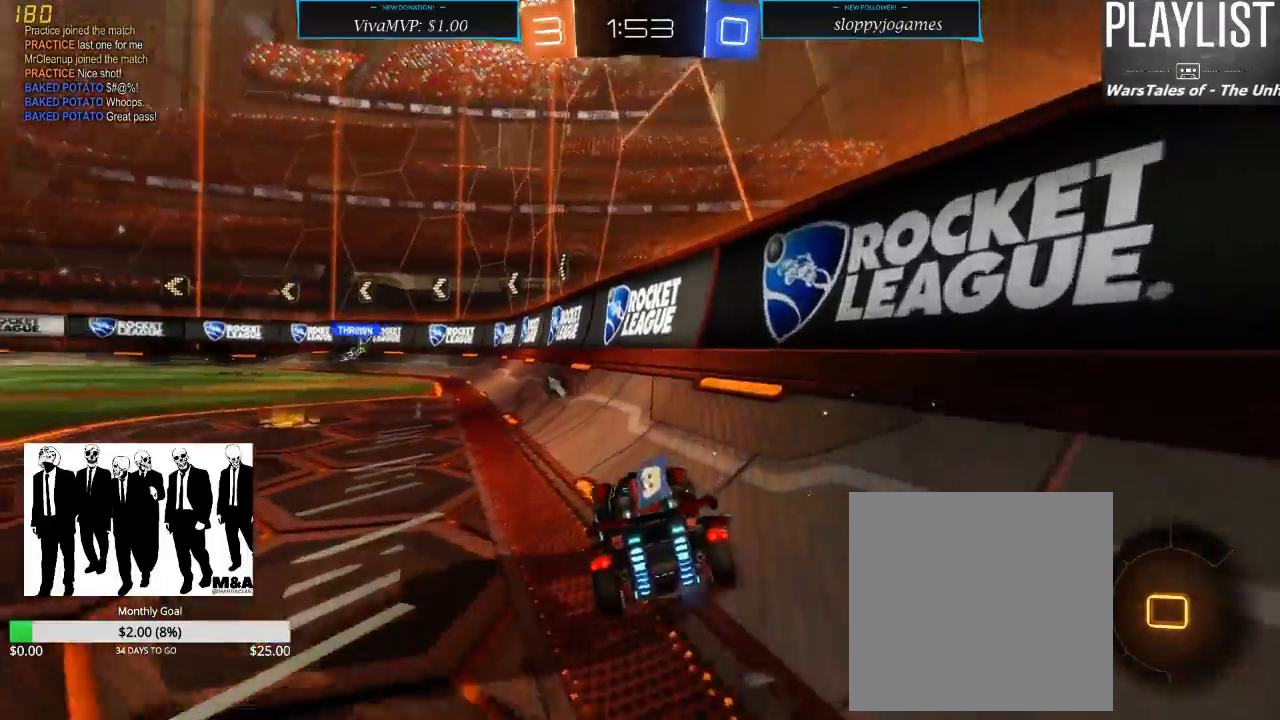
{"dt_ms": 500, "buttons": ["R2"], "left_stick": "center", "right_stick": "center", "events": [[500, "left_stick", "center"]]}
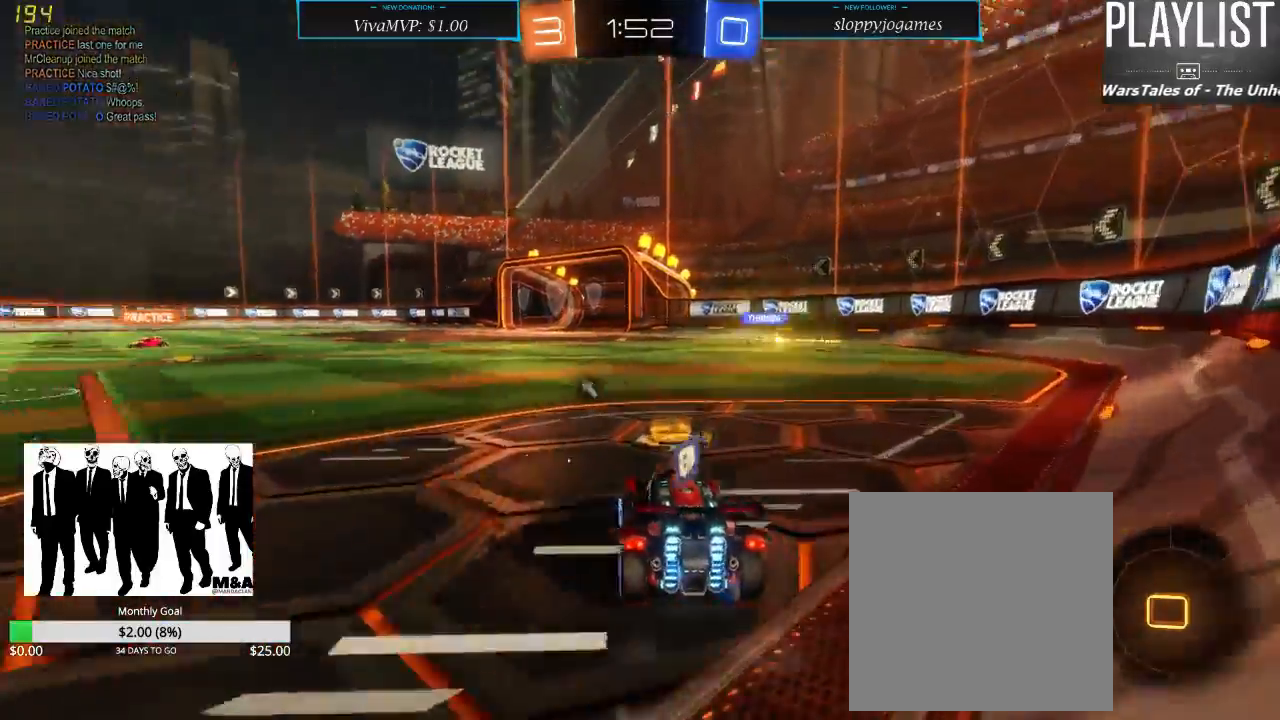
{"dt_ms": 500, "buttons": ["R2"], "left_stick": "center", "right_stick": "center", "events": [[67, "Y", "down"], [167, "Y", "up"], [233, "left_stick", "right"], [433, "left_stick", "center"]]}
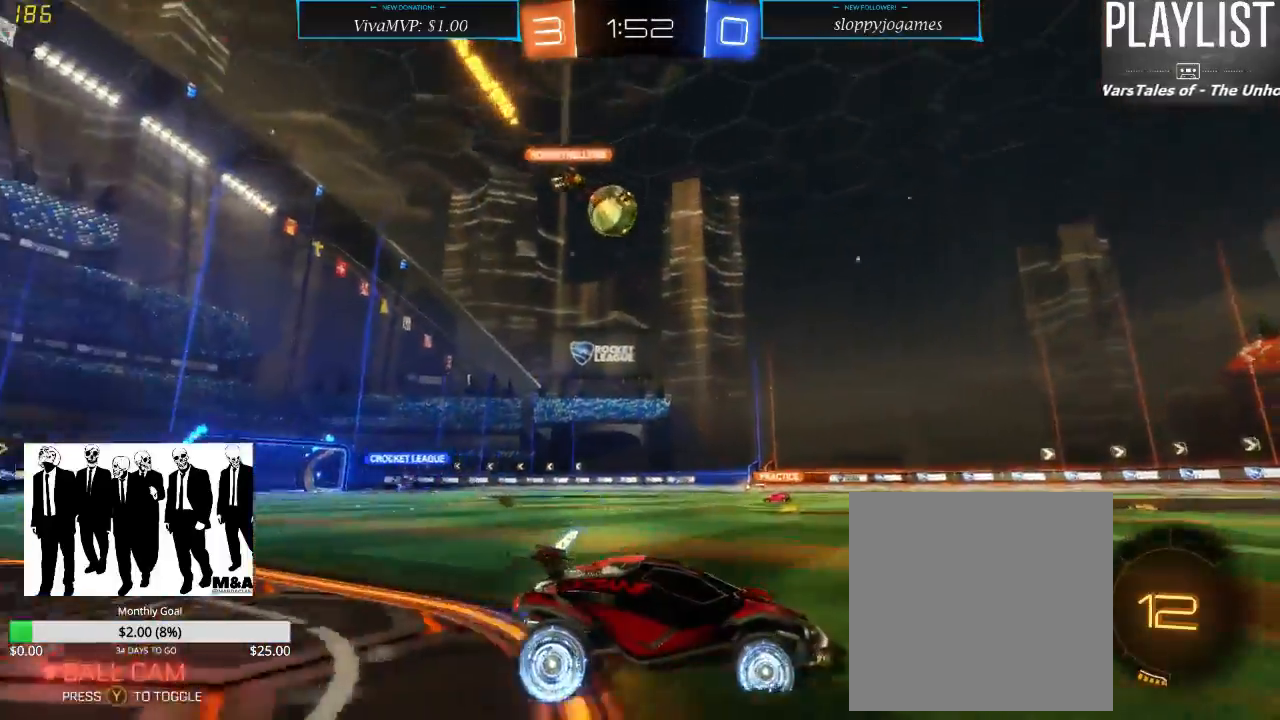
{"dt_ms": 1000, "buttons": ["R2"], "left_stick": "center", "right_stick": "center", "events": [[483, "left_stick", "left"], [883, "left_stick", "center"]]}
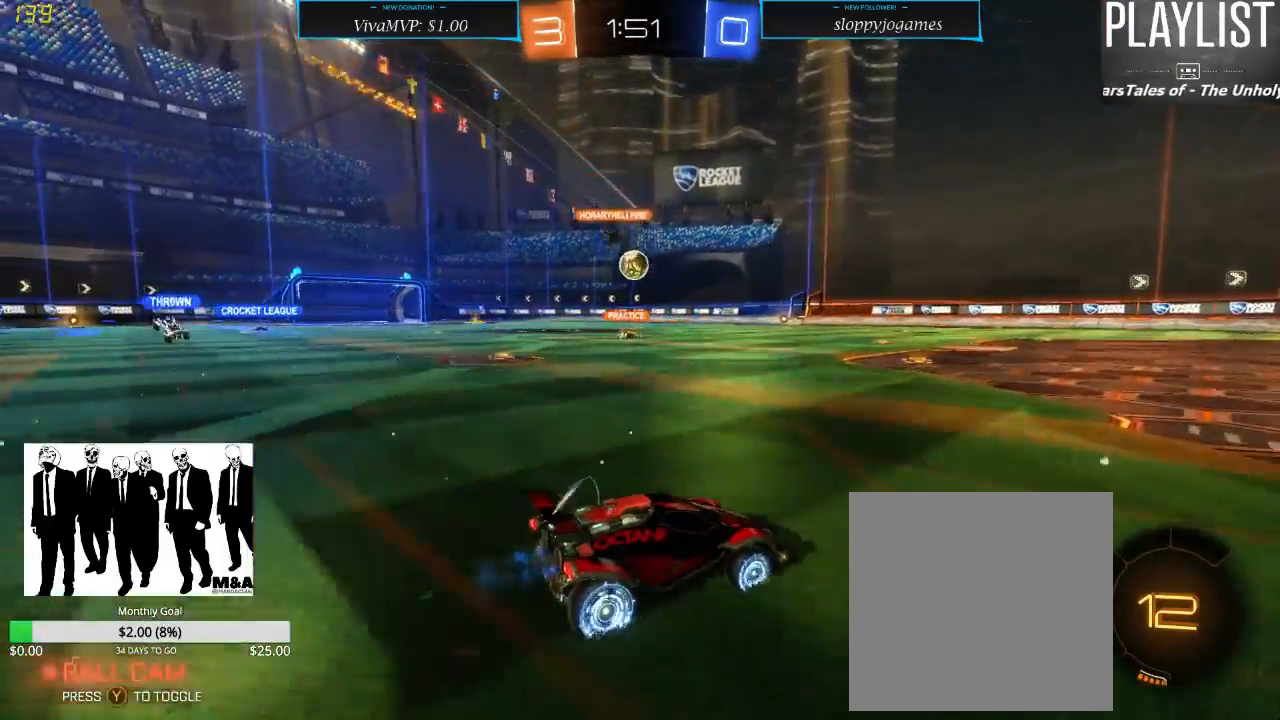
{"dt_ms": 500, "buttons": ["R2"], "left_stick": "center", "right_stick": "center", "events": [[50, "left_stick", "left"], [383, "left_stick", "center"]]}
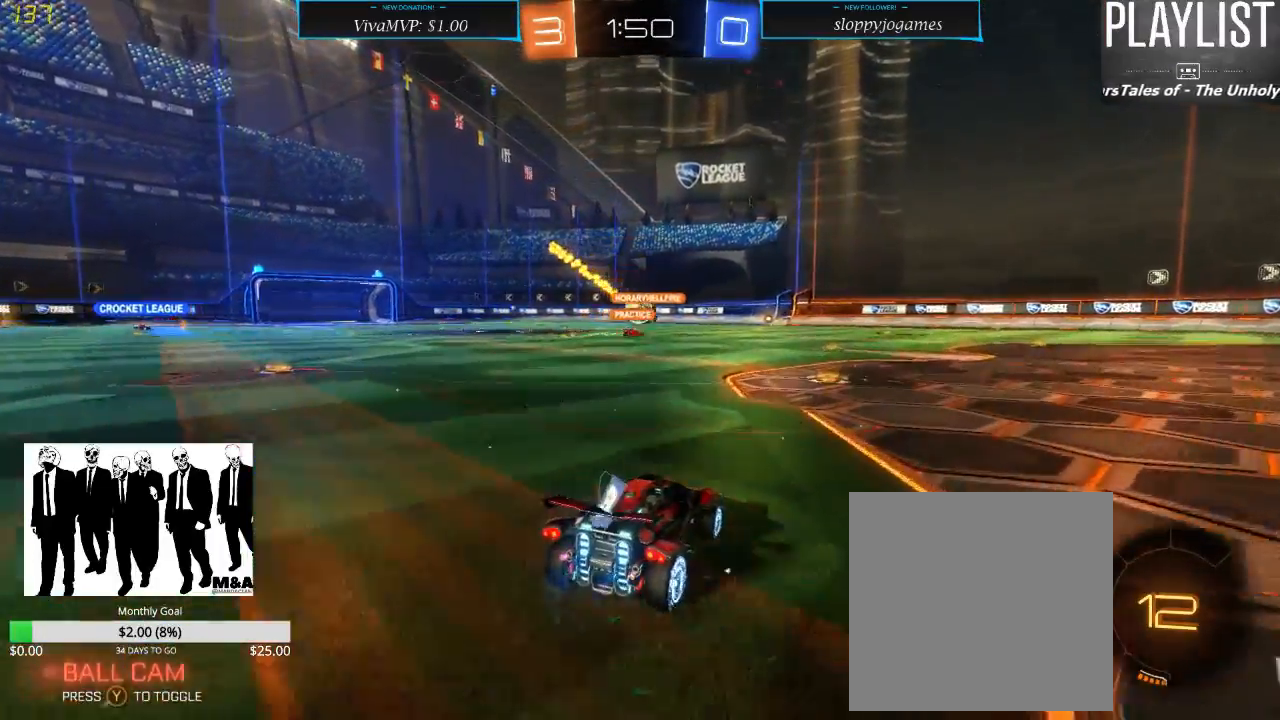
{"dt_ms": 500, "buttons": ["R2"], "left_stick": "center", "right_stick": "center", "events": []}
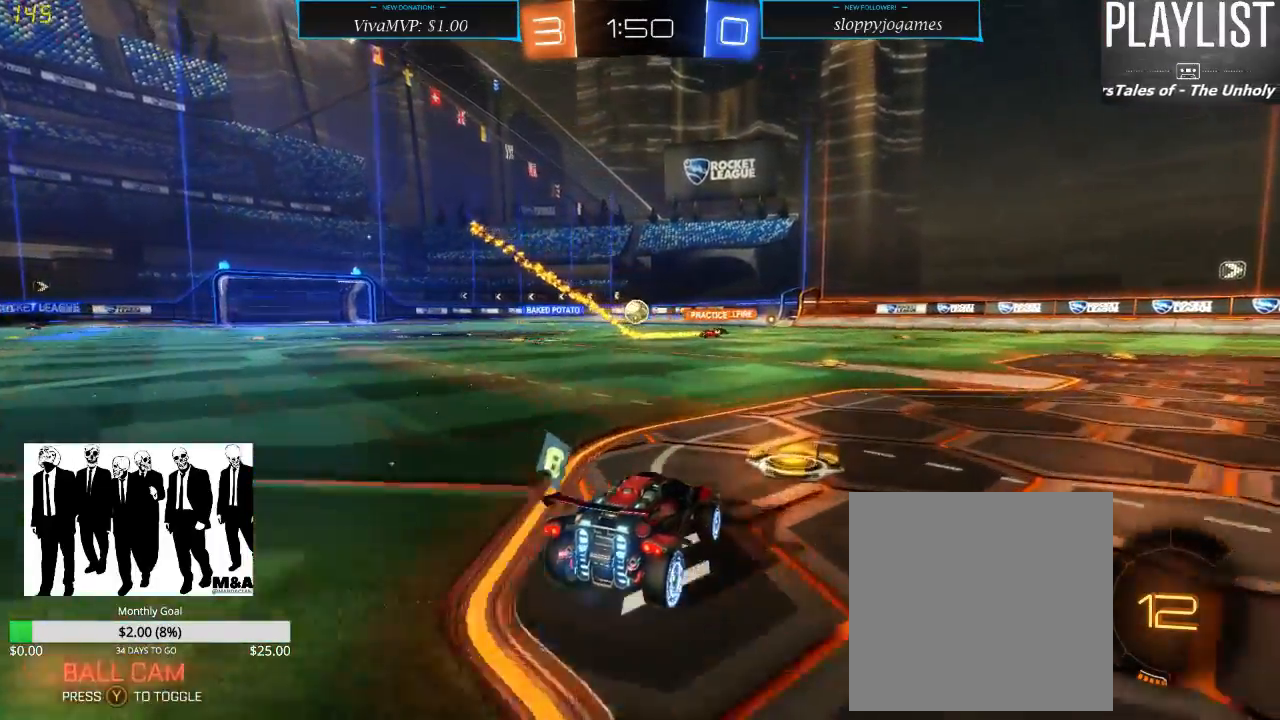
{"dt_ms": 500, "buttons": ["R2"], "left_stick": "center", "right_stick": "center", "events": [[50, "left_stick", "right"], [317, "left_stick", "center"]]}
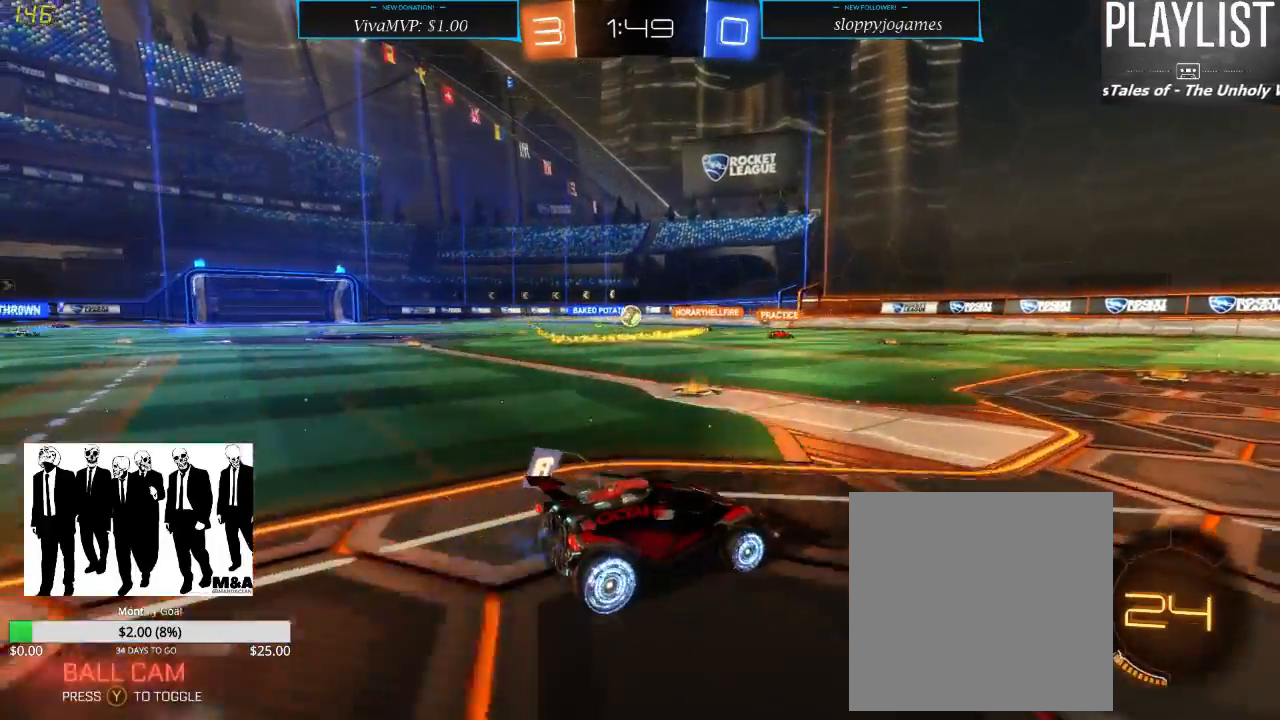
{"dt_ms": 500, "buttons": ["R2"], "left_stick": "right", "right_stick": "center", "events": [[233, "left_stick", "right"]]}
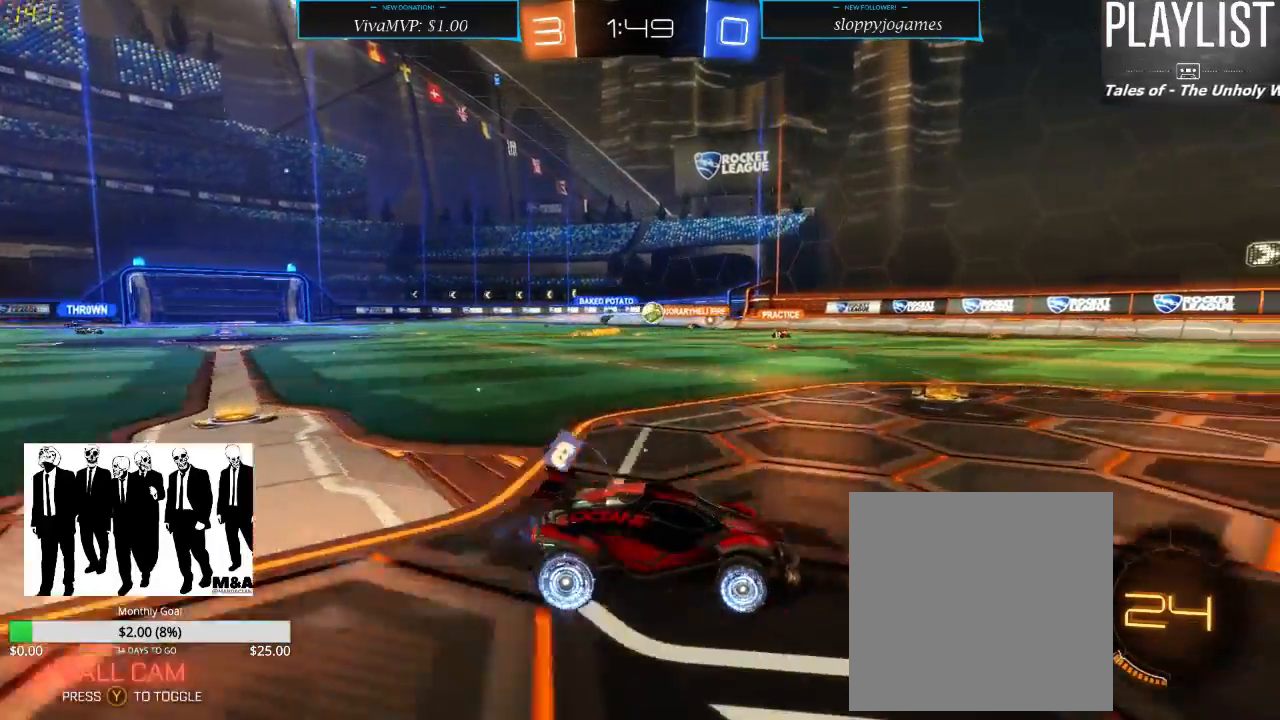
{"dt_ms": 500, "buttons": ["R2"], "left_stick": "center", "right_stick": "center", "events": [[500, "left_stick", "center"]]}
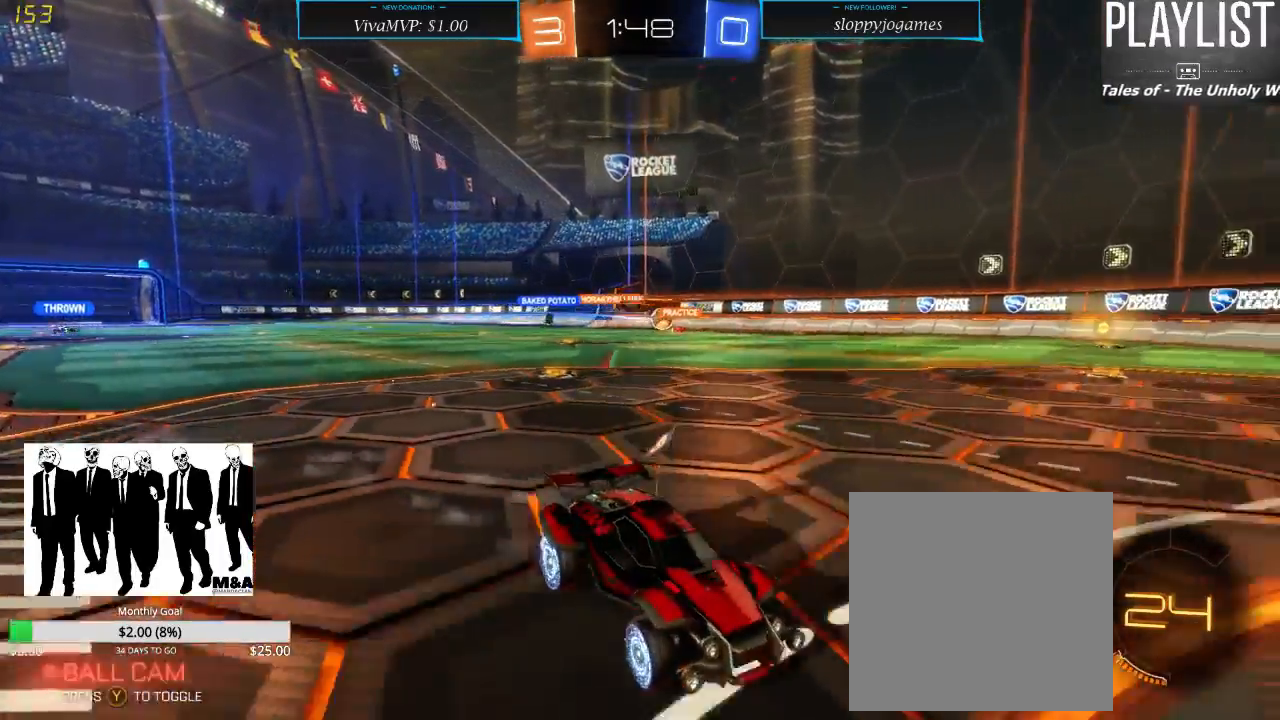
{"dt_ms": 500, "buttons": ["X", "R2"], "left_stick": "left", "right_stick": "center", "events": [[67, "left_stick", "left"], [133, "X", "down"]]}
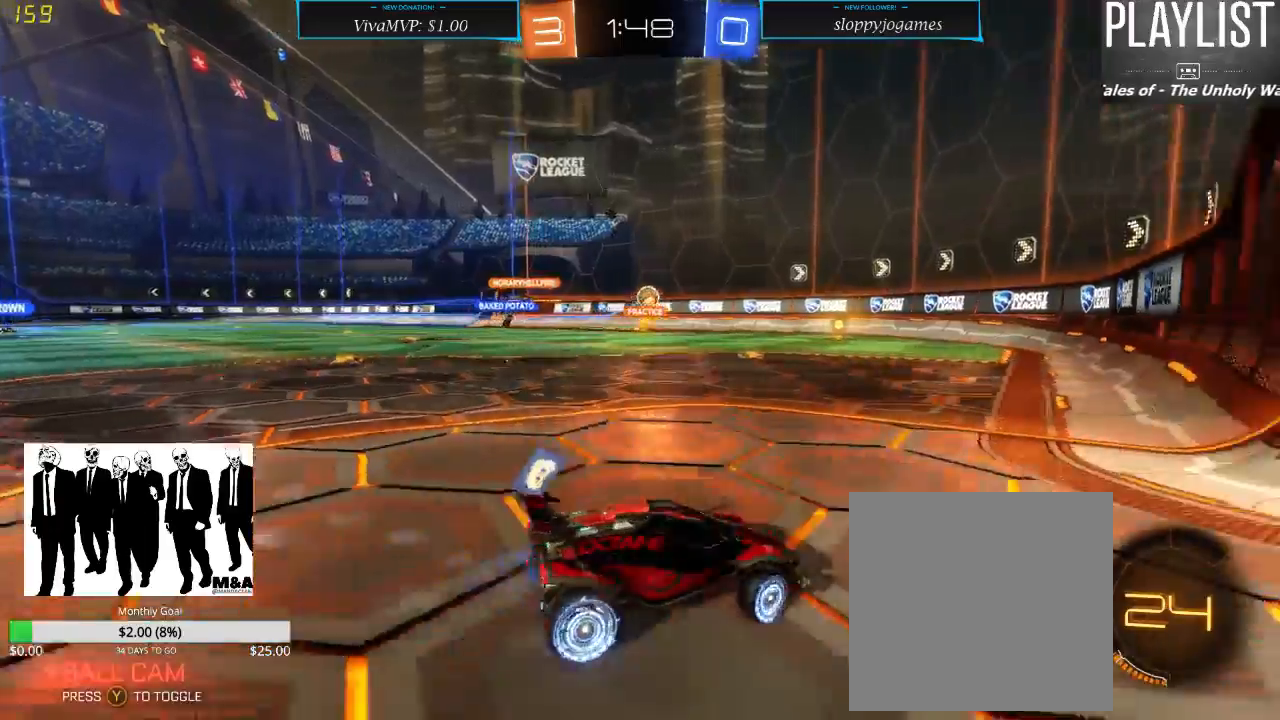
{"dt_ms": 500, "buttons": ["L2"], "left_stick": "center", "right_stick": "center", "events": [[33, "X", "up"], [83, "L2", "down"], [167, "left_stick", "center"], [217, "R2", "up"]]}
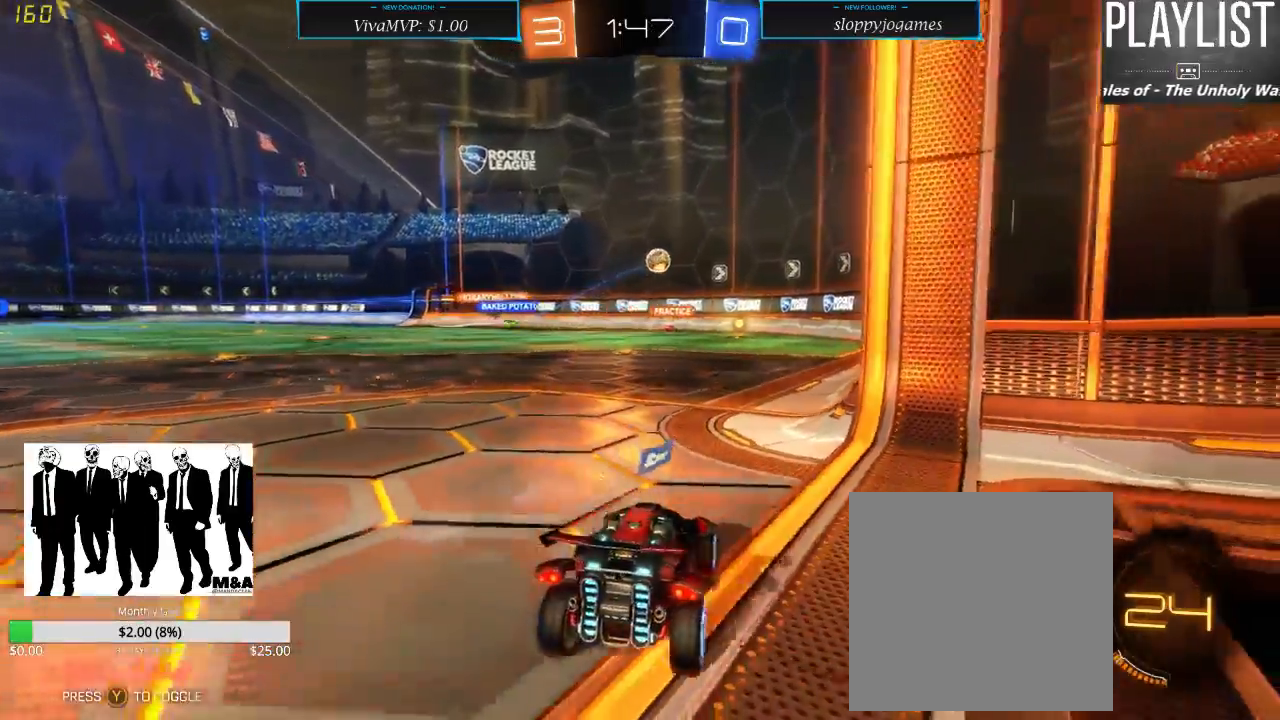
{"dt_ms": 500, "buttons": ["R2"], "left_stick": "center", "right_stick": "center", "events": [[183, "L2", "up"], [283, "R2", "down"]]}
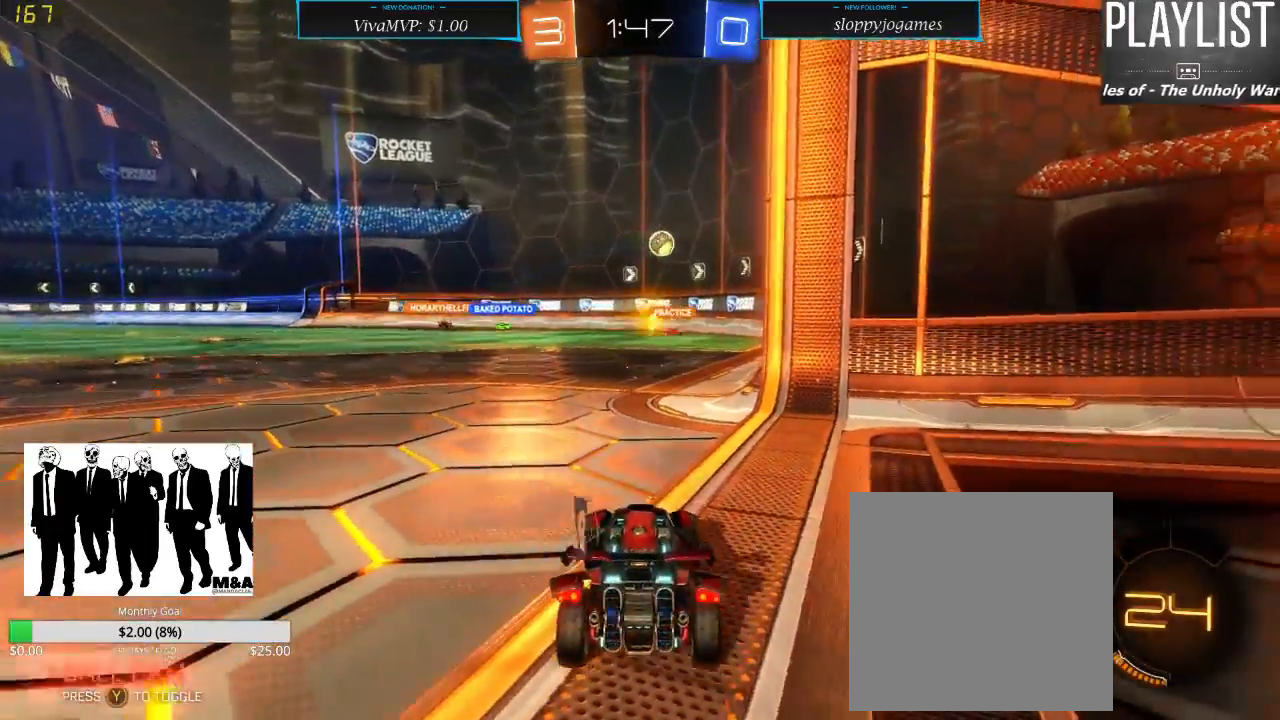
{"dt_ms": 500, "buttons": ["R2"], "left_stick": "right", "right_stick": "center", "events": [[17, "left_stick", "left"], [383, "left_stick", "center"], [450, "left_stick", "right"]]}
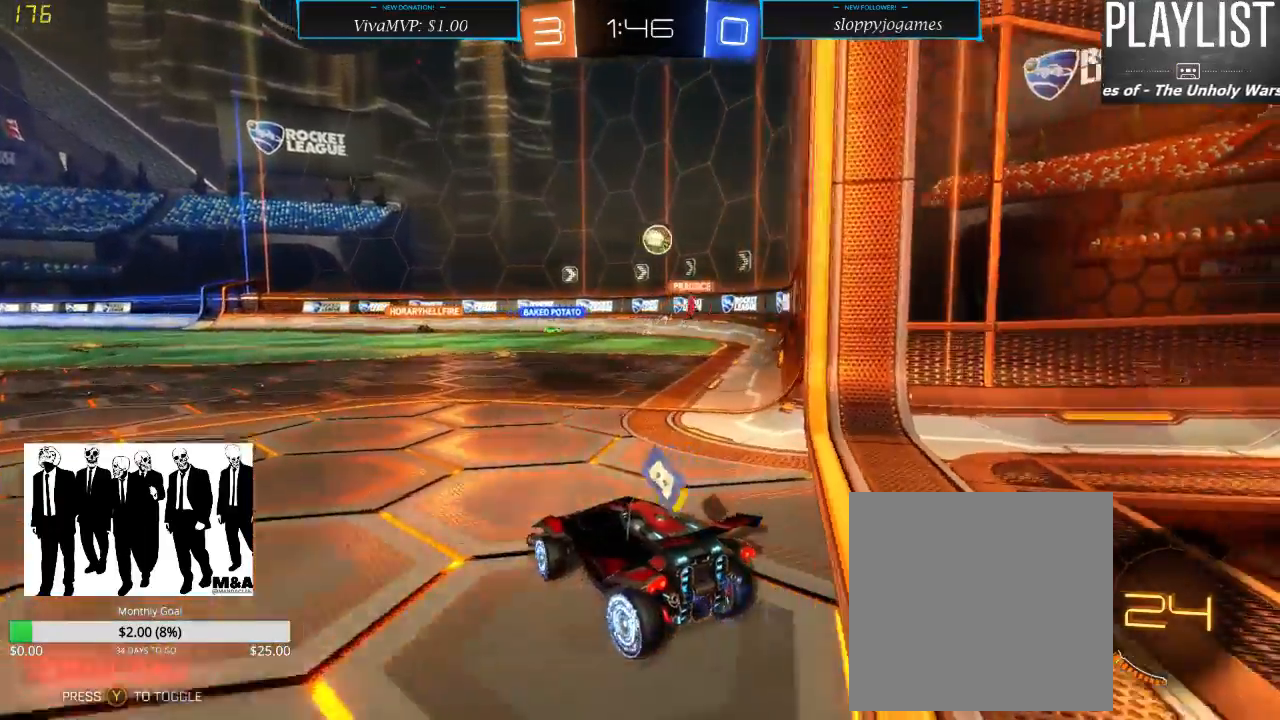
{"dt_ms": 500, "buttons": ["R2"], "left_stick": "center", "right_stick": "center", "events": [[350, "left_stick", "center"]]}
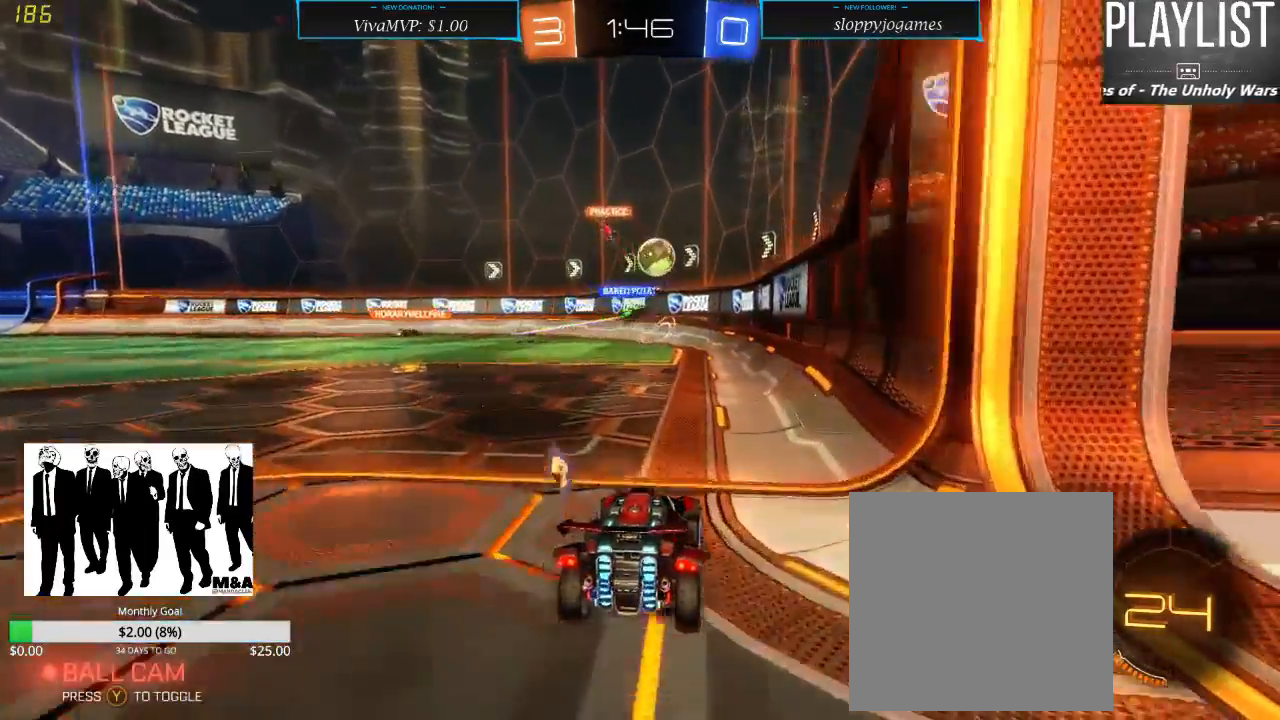
{"dt_ms": 500, "buttons": ["L2"], "left_stick": "center", "right_stick": "center", "events": [[117, "R2", "up"], [217, "L2", "down"]]}
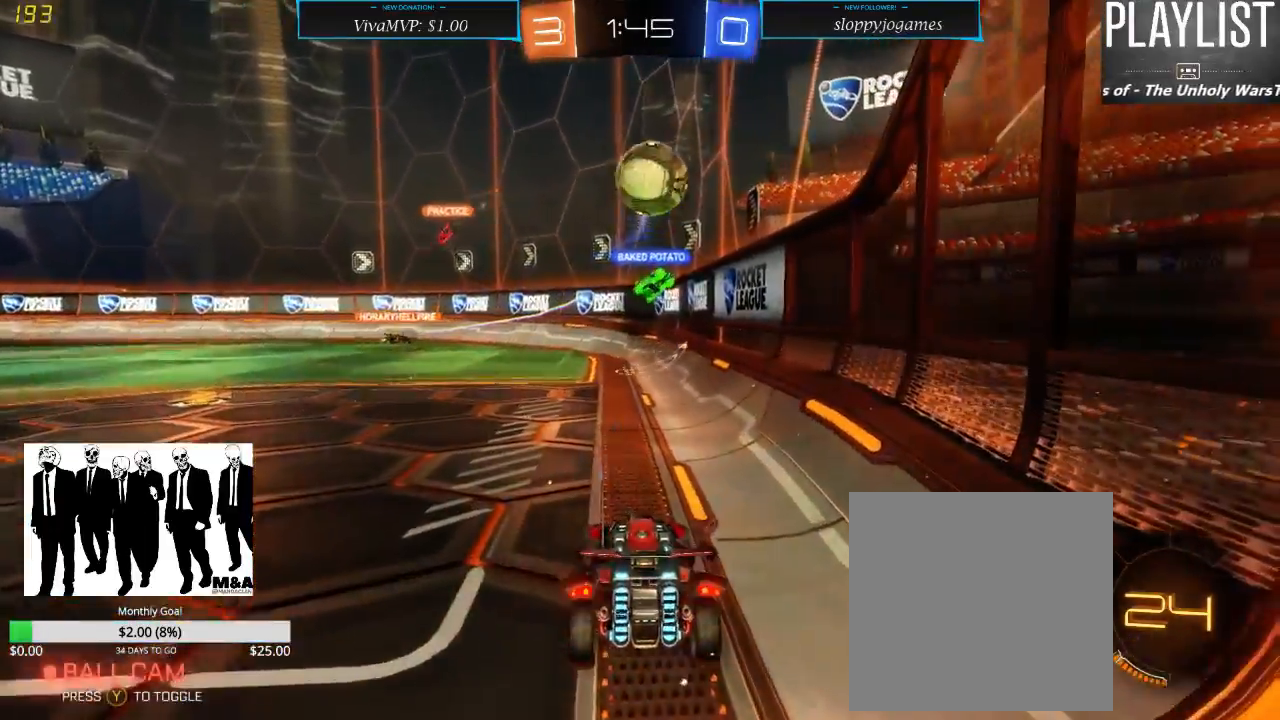
{"dt_ms": 500, "buttons": ["L2"], "left_stick": "down", "right_stick": "center", "events": [[250, "left_stick", "down"]]}
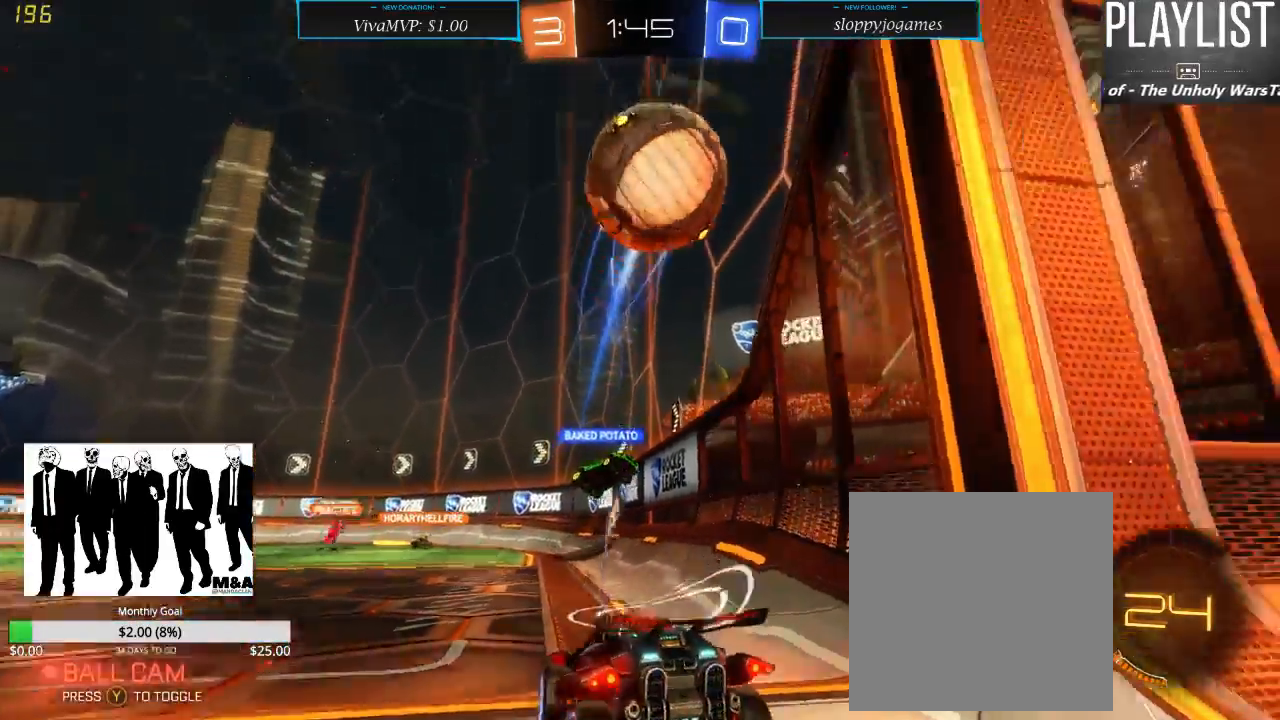
{"dt_ms": 500, "buttons": ["A", "L2"], "left_stick": "down", "right_stick": "center", "events": [[417, "A", "down"]]}
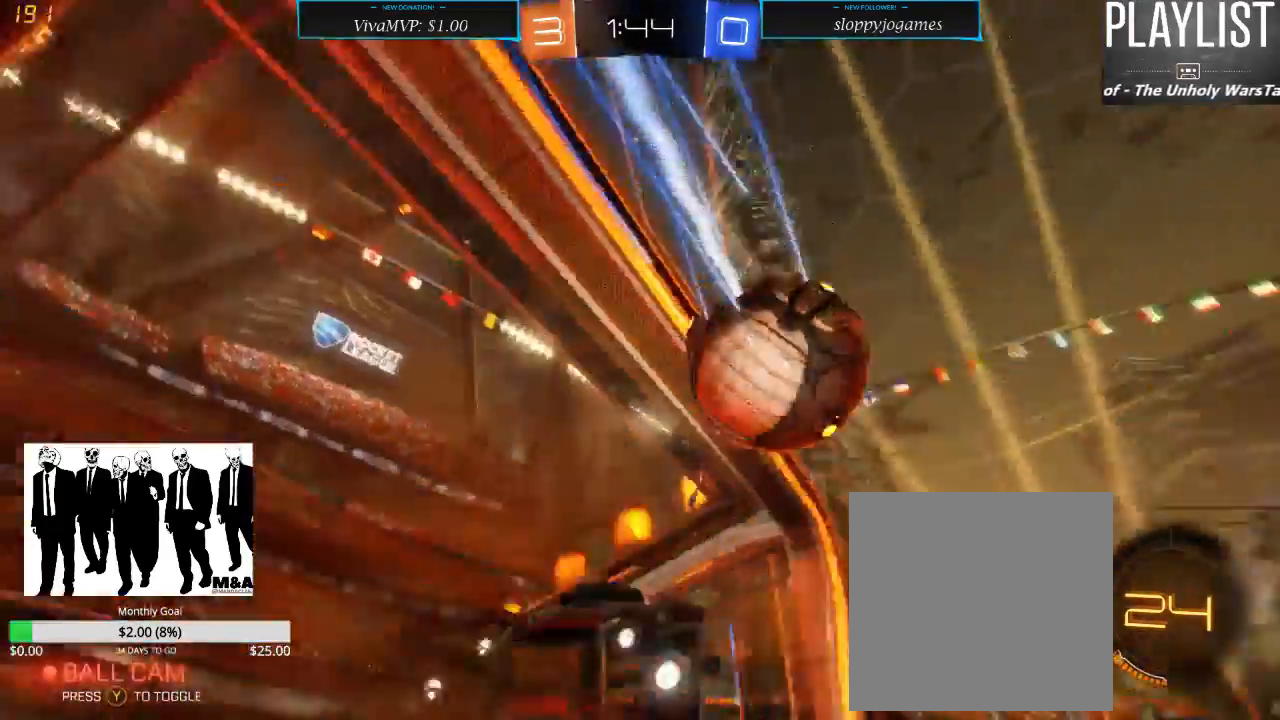
{"dt_ms": 500, "buttons": ["L2"], "left_stick": "down", "right_stick": "center", "events": [[117, "A", "up"]]}
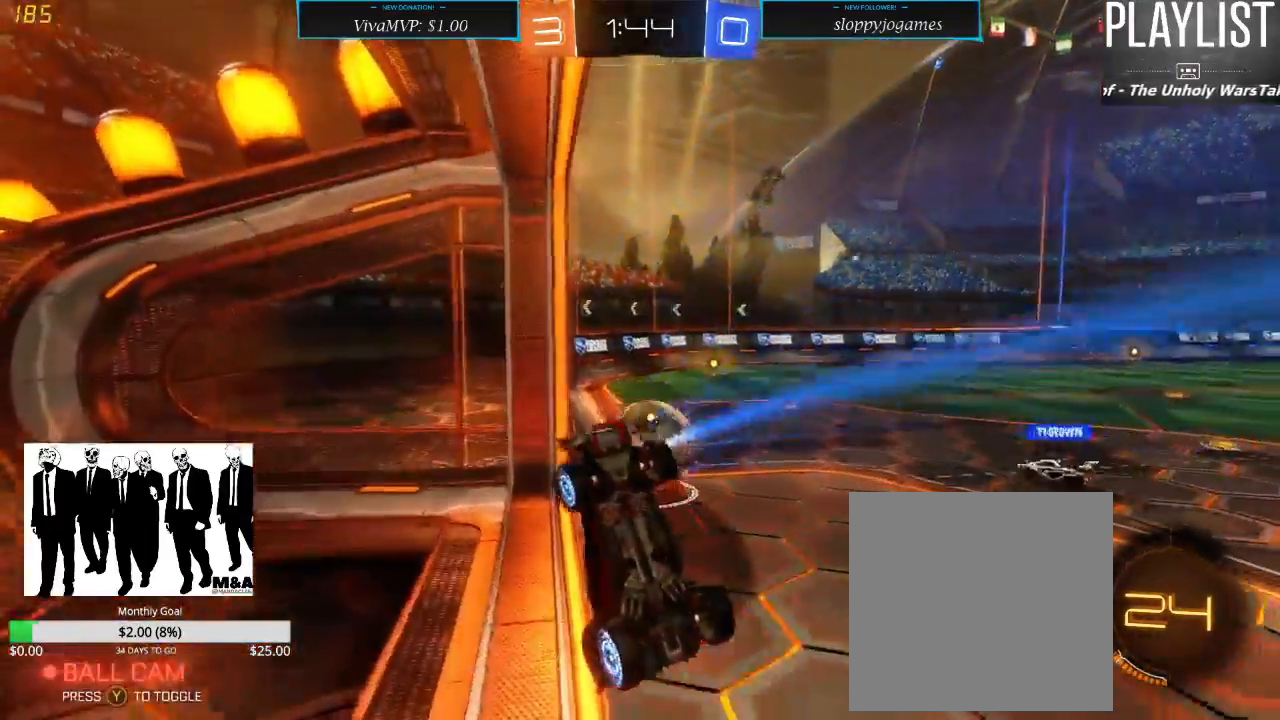
{"dt_ms": 500, "buttons": ["L1", "R2"], "left_stick": "right", "right_stick": "center", "events": [[183, "L2", "up"], [217, "left_stick", "down-right"], [317, "L1", "down"], [317, "R2", "down"], [350, "left_stick", "right"]]}
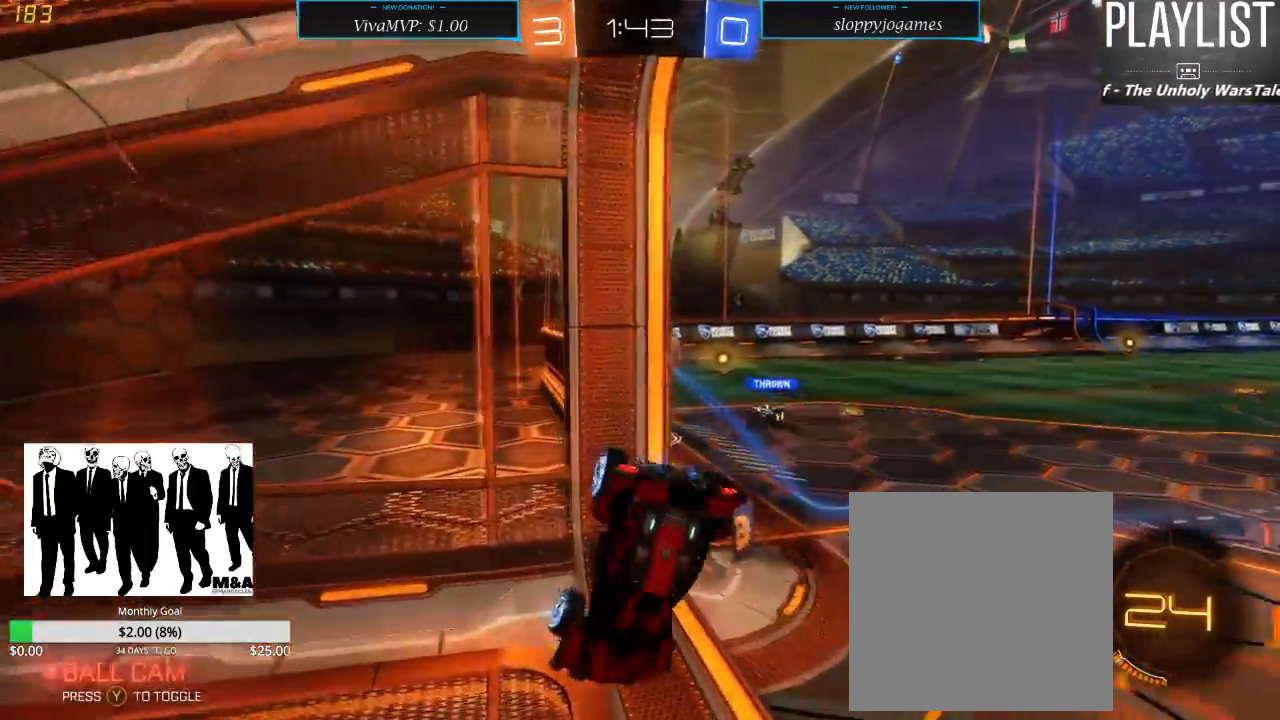
{"dt_ms": 500, "buttons": ["R2"], "left_stick": "left", "right_stick": "center", "events": [[117, "left_stick", "center"], [167, "L1", "up"], [350, "left_stick", "left"]]}
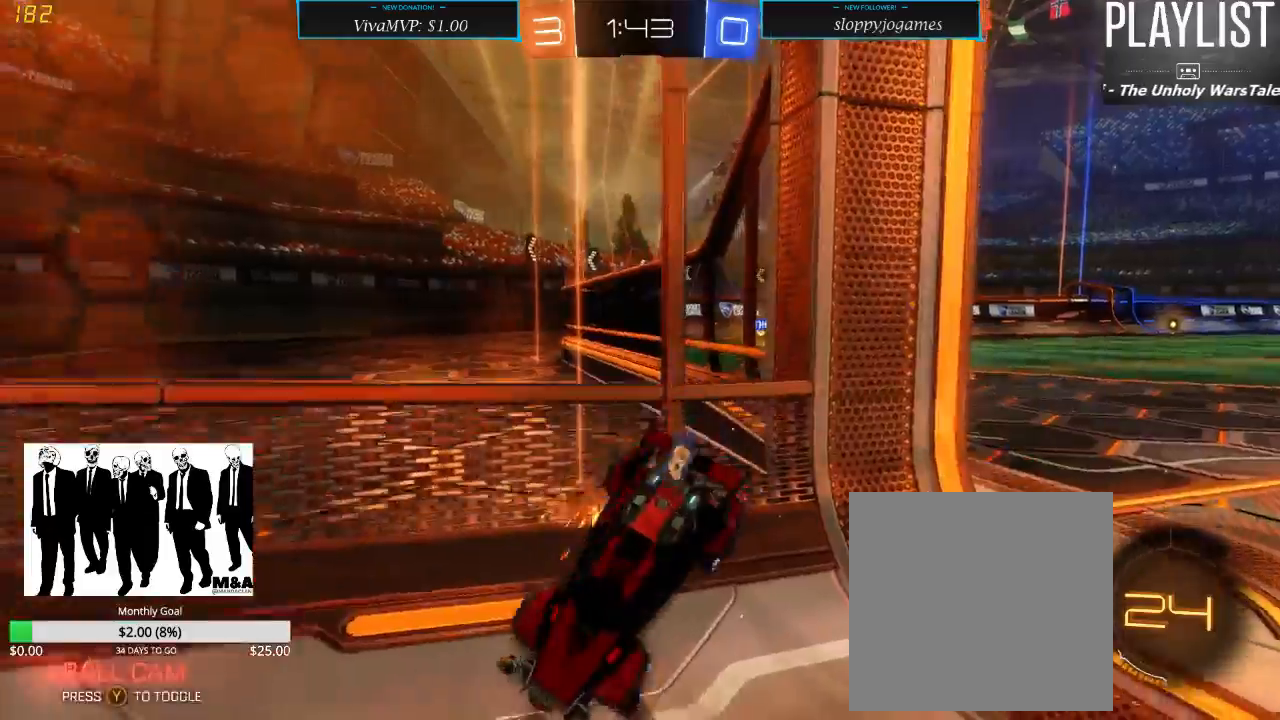
{"dt_ms": 500, "buttons": ["X", "R2"], "left_stick": "left", "right_stick": "center", "events": [[400, "X", "down"]]}
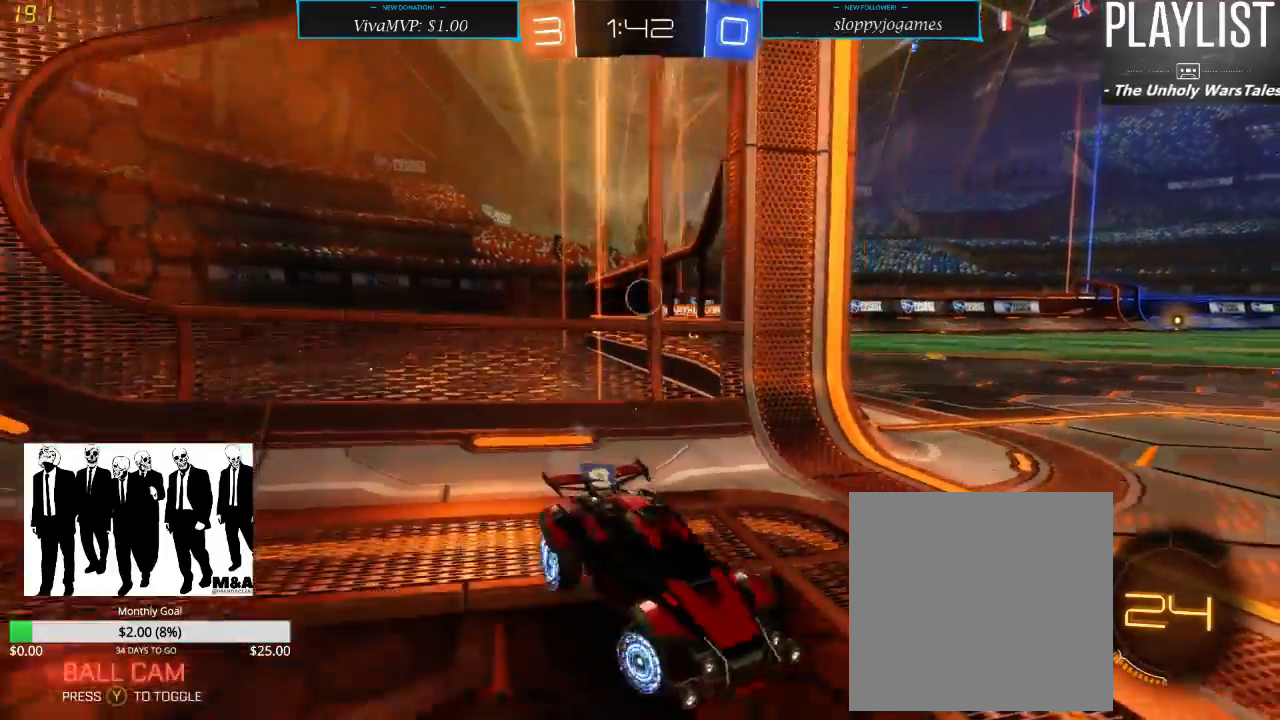
{"dt_ms": 500, "buttons": ["R2"], "left_stick": "left", "right_stick": "center", "events": [[100, "X", "up"]]}